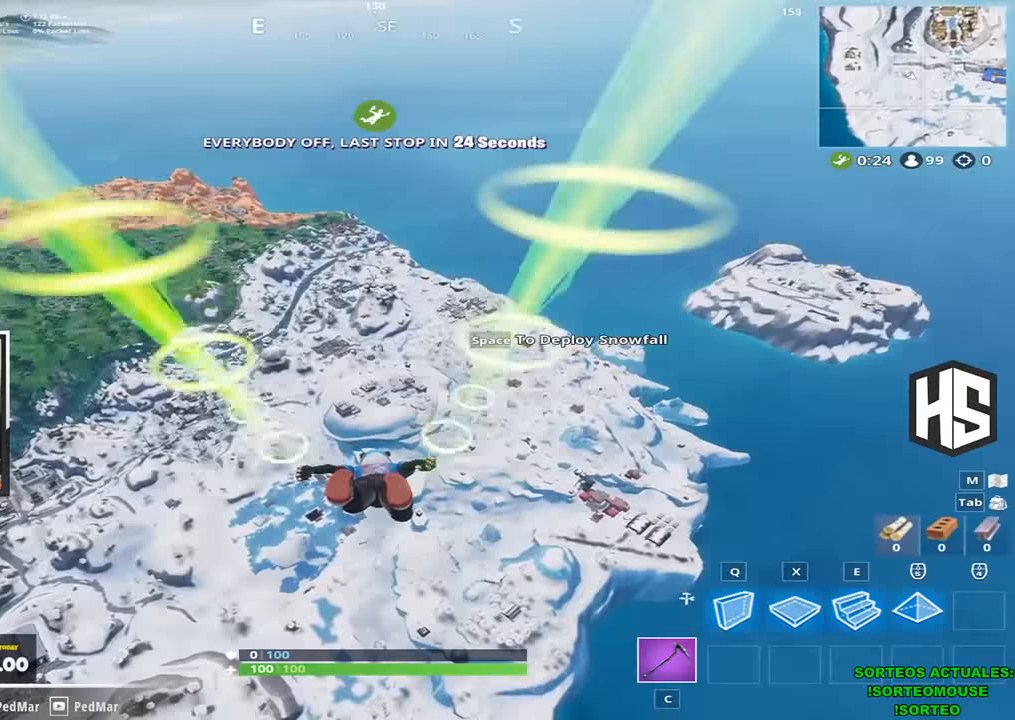
Gameplay with keyboard; each line is a JSON object with the keys held at the frame after it. "events" lists presses ("down") and releases ("up") of "1", "2", "3", "4", "5", "a", "b", "c", "ctrl", "d", "e", "f", "g", "q", "r", "s", "shift", "space", "t", "tab", "v", "w", "x" and "z" between this image and that frame as [ms after this image, input, new state], when the widget could be followed in between. No other keys are recorded. Mouse input is not recorded.
{"keys": ["w"], "events": []}
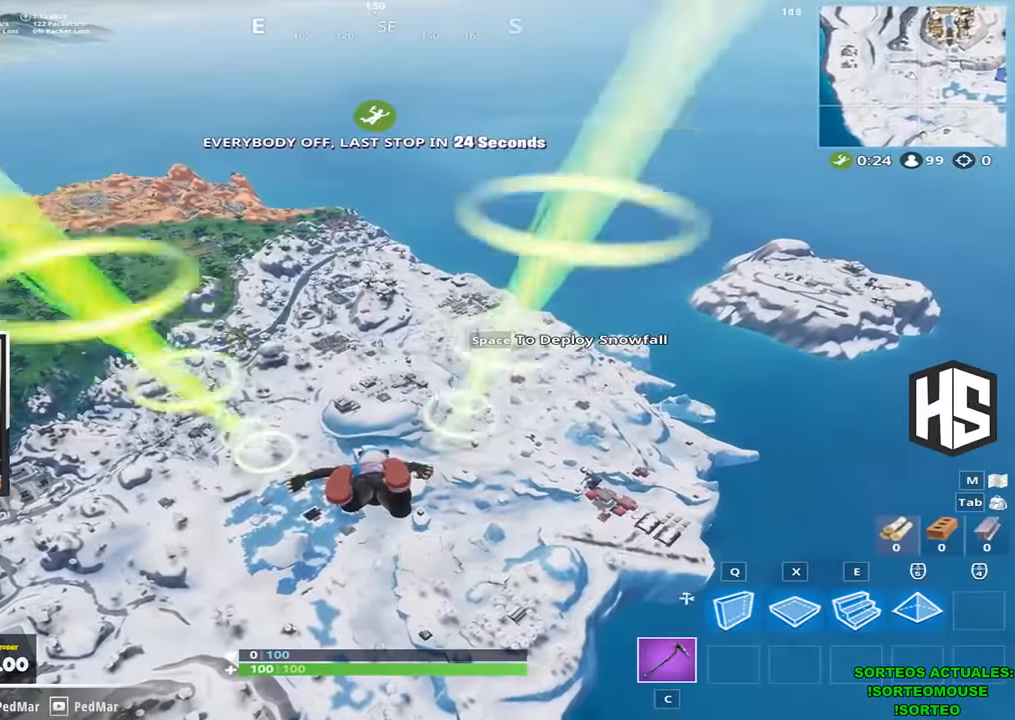
{"keys": ["w"], "events": []}
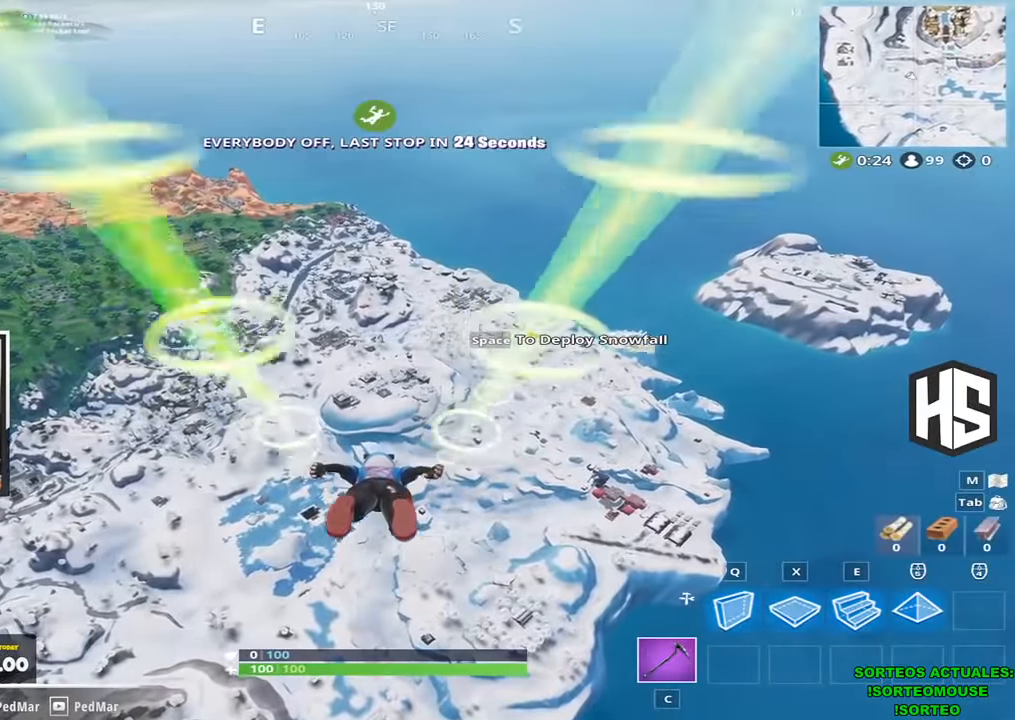
{"keys": ["w"], "events": []}
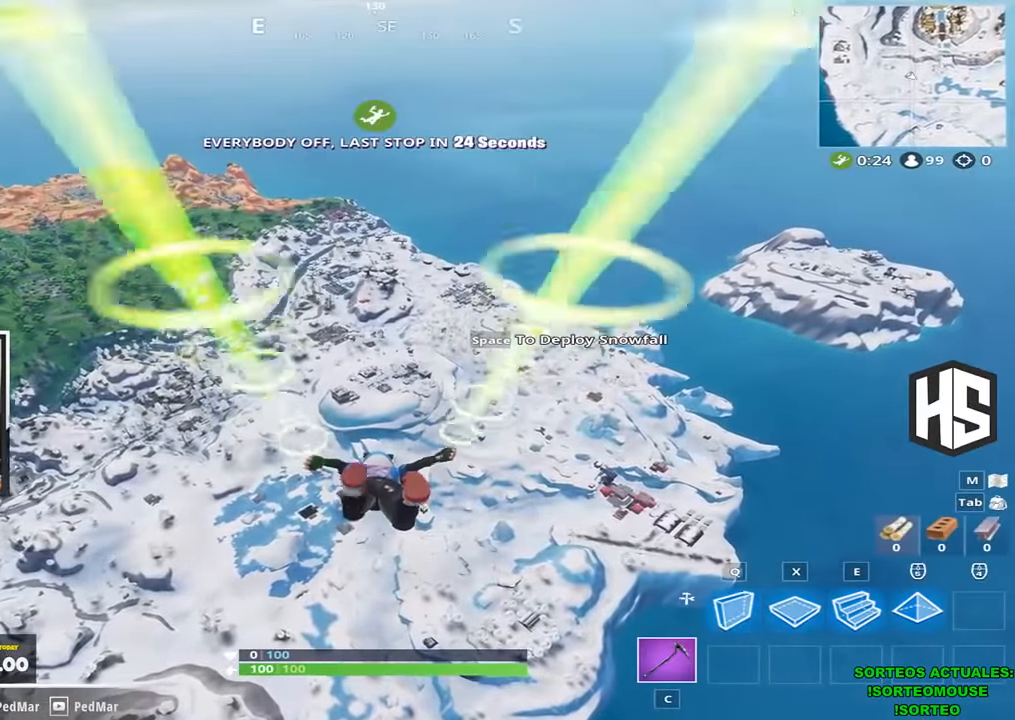
{"keys": ["w"], "events": []}
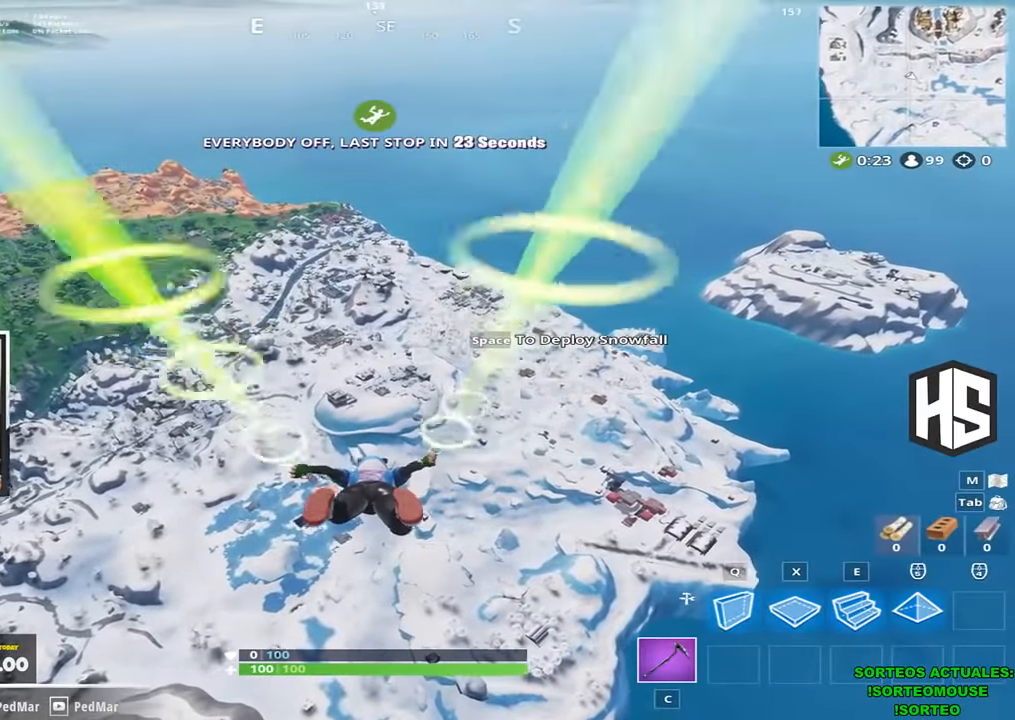
{"keys": ["w"]}